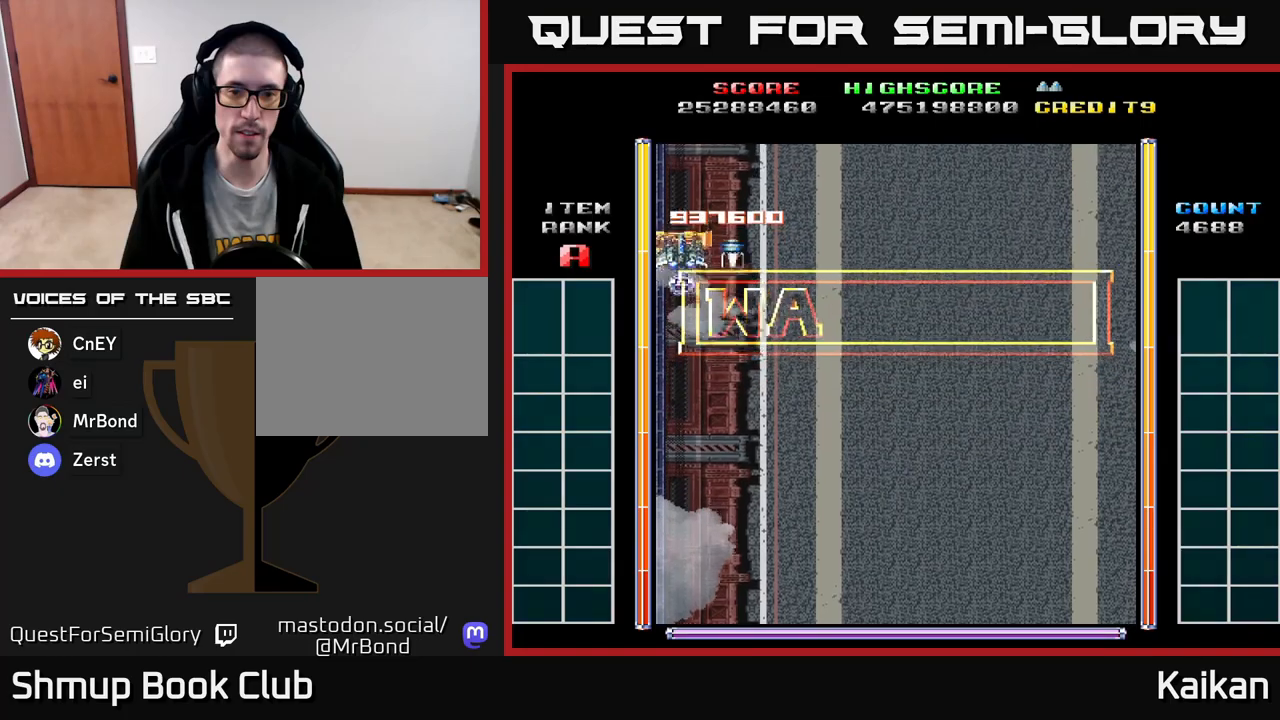
Gameplay with a controller (Xbox layout); each line is a JSON object with the inputs held at the frame after it. "events" lists button and stick changes between this image and that frame as [ms after this image, input, new state], when the widget could be followed in between. Not read: left_stick right_stick.
{"buttons": ["DPAD_DOWN", "DPAD_RIGHT"], "events": [[83, "DPAD_RIGHT", "down"]]}
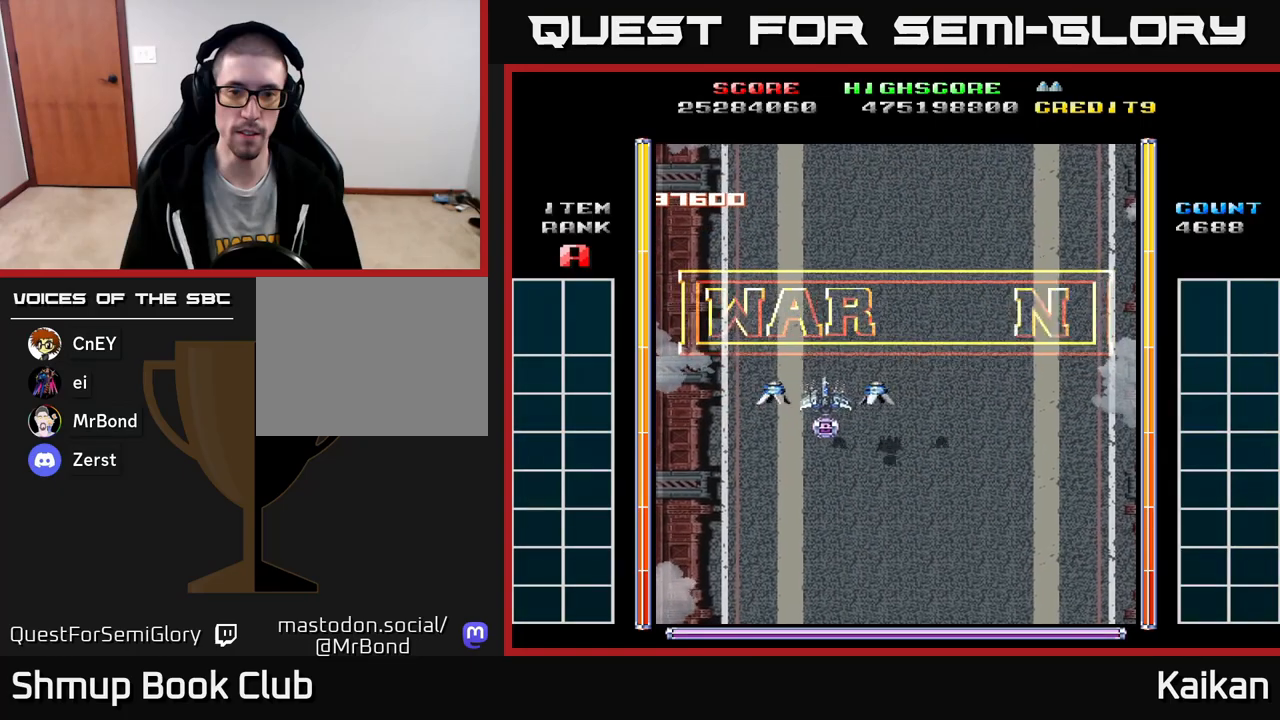
{"buttons": [], "events": [[67, "DPAD_DOWN", "up"], [67, "DPAD_RIGHT", "up"]]}
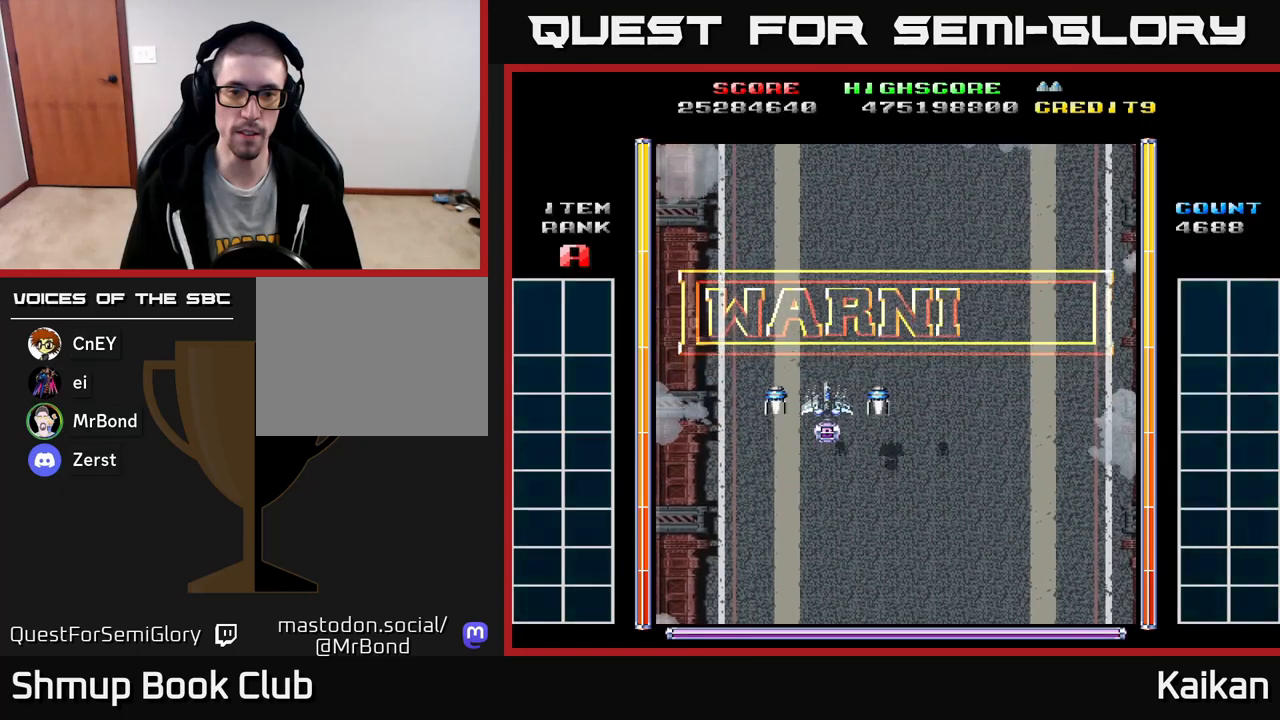
{"buttons": [], "events": []}
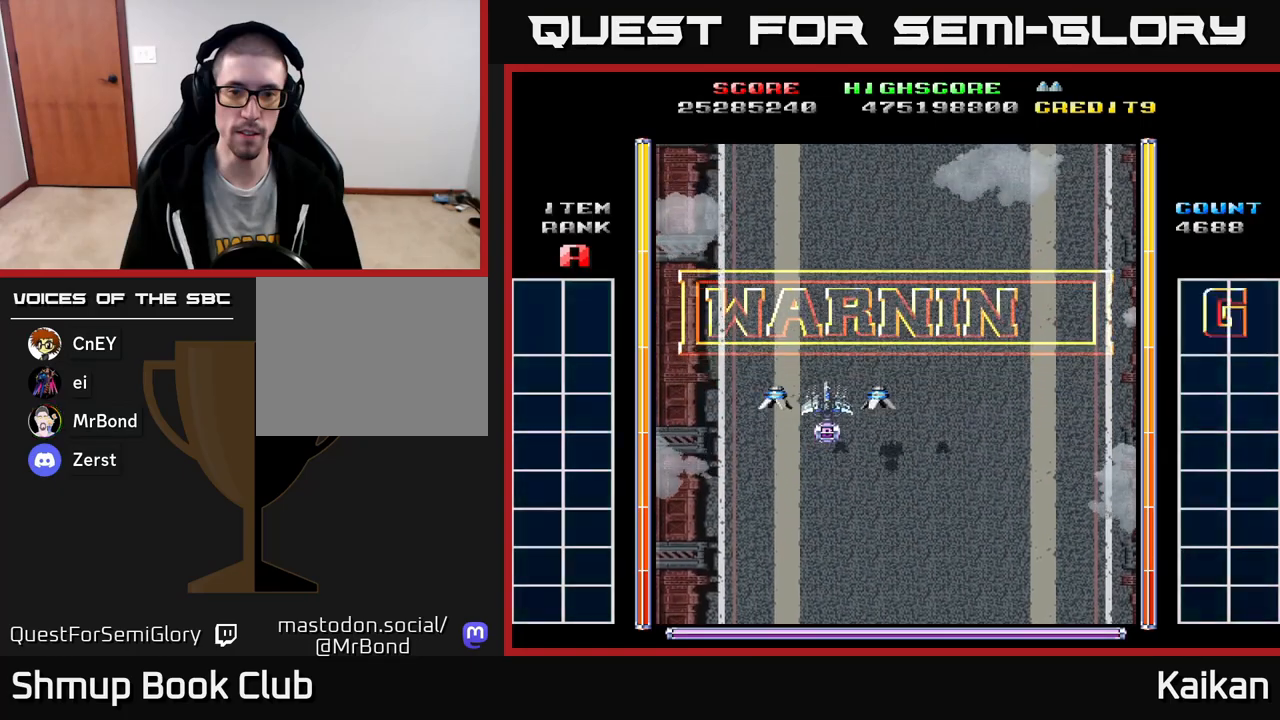
{"buttons": [], "events": []}
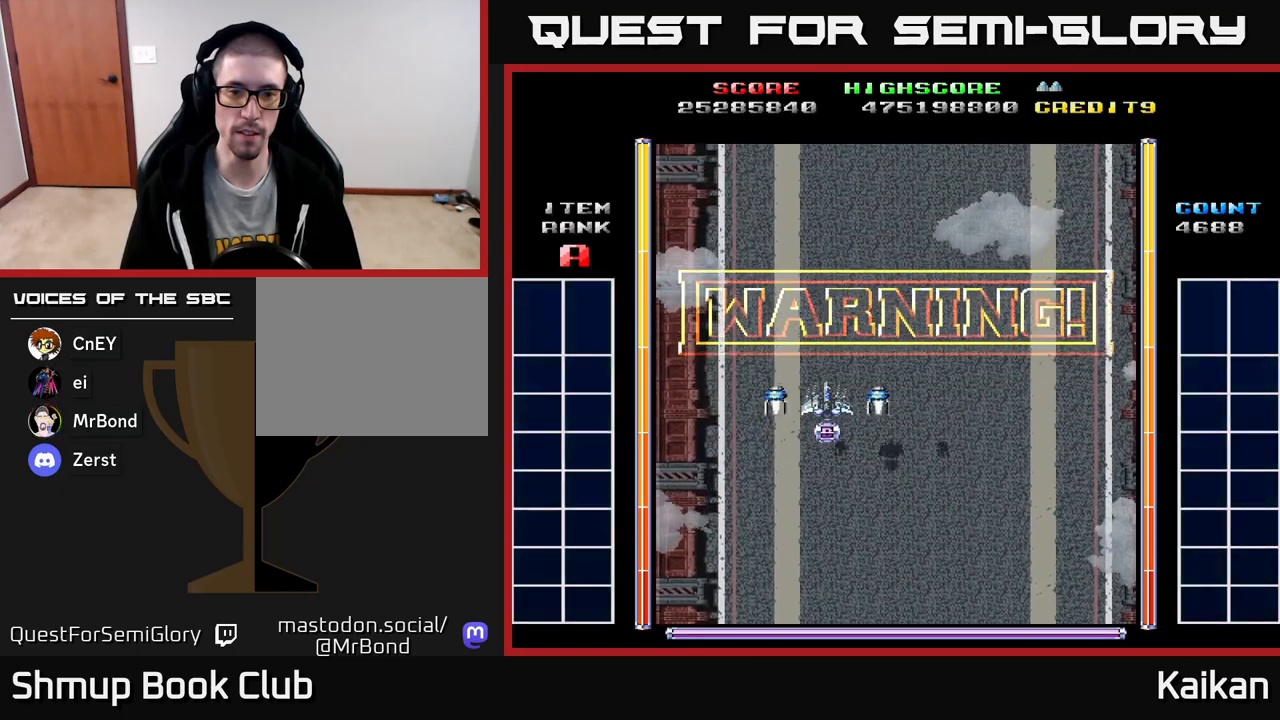
{"buttons": [], "events": []}
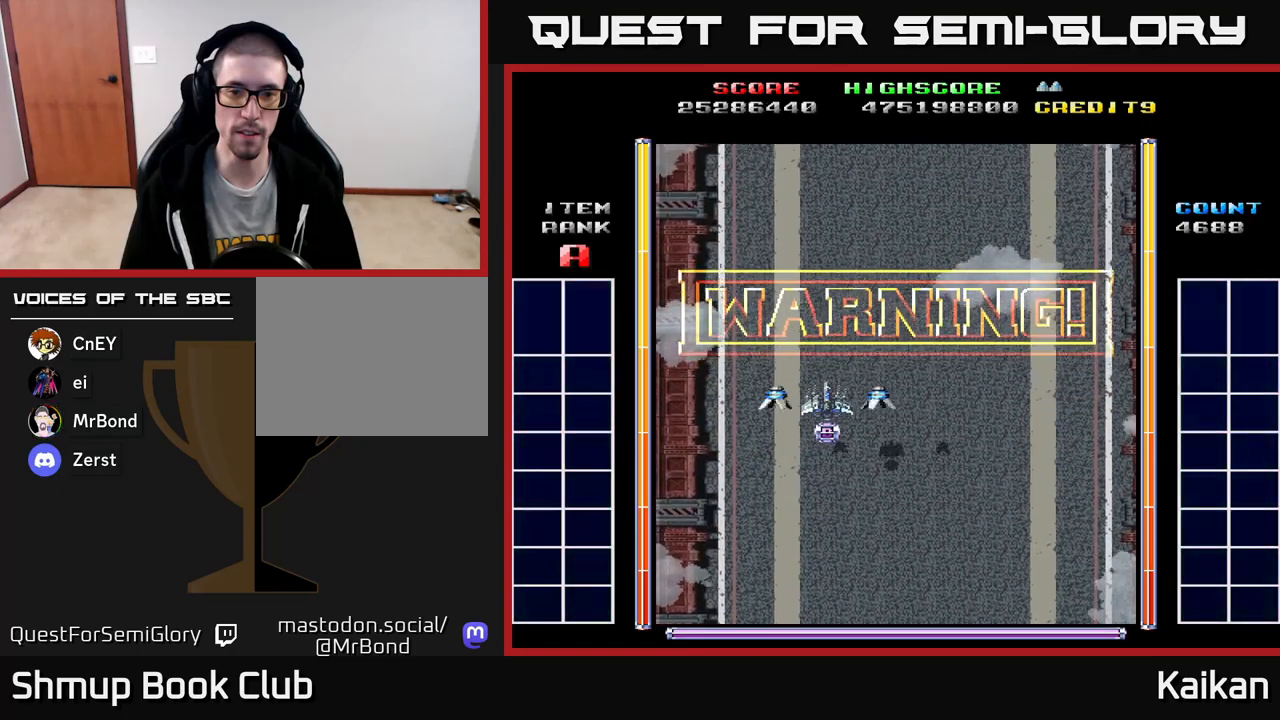
{"buttons": ["DPAD_RIGHT"], "events": [[67, "DPAD_RIGHT", "down"]]}
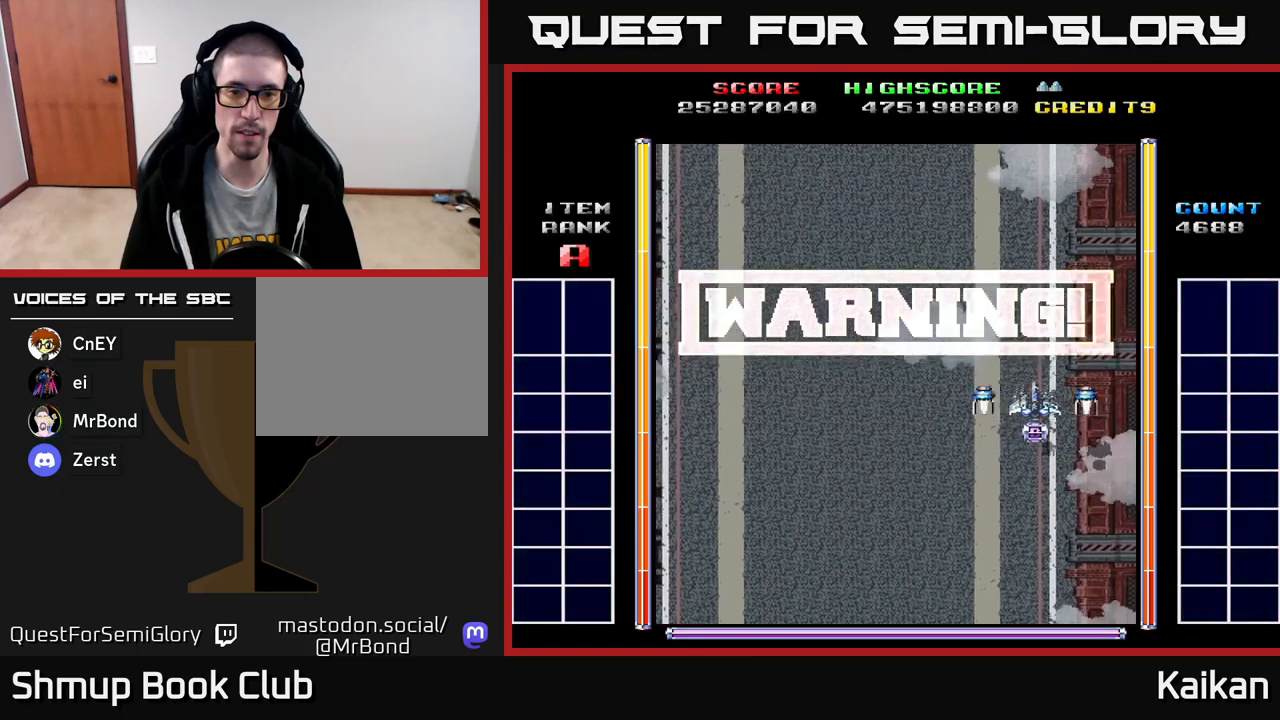
{"buttons": ["A"], "events": [[183, "DPAD_RIGHT", "up"], [267, "A", "down"], [317, "A", "up"], [417, "A", "down"]]}
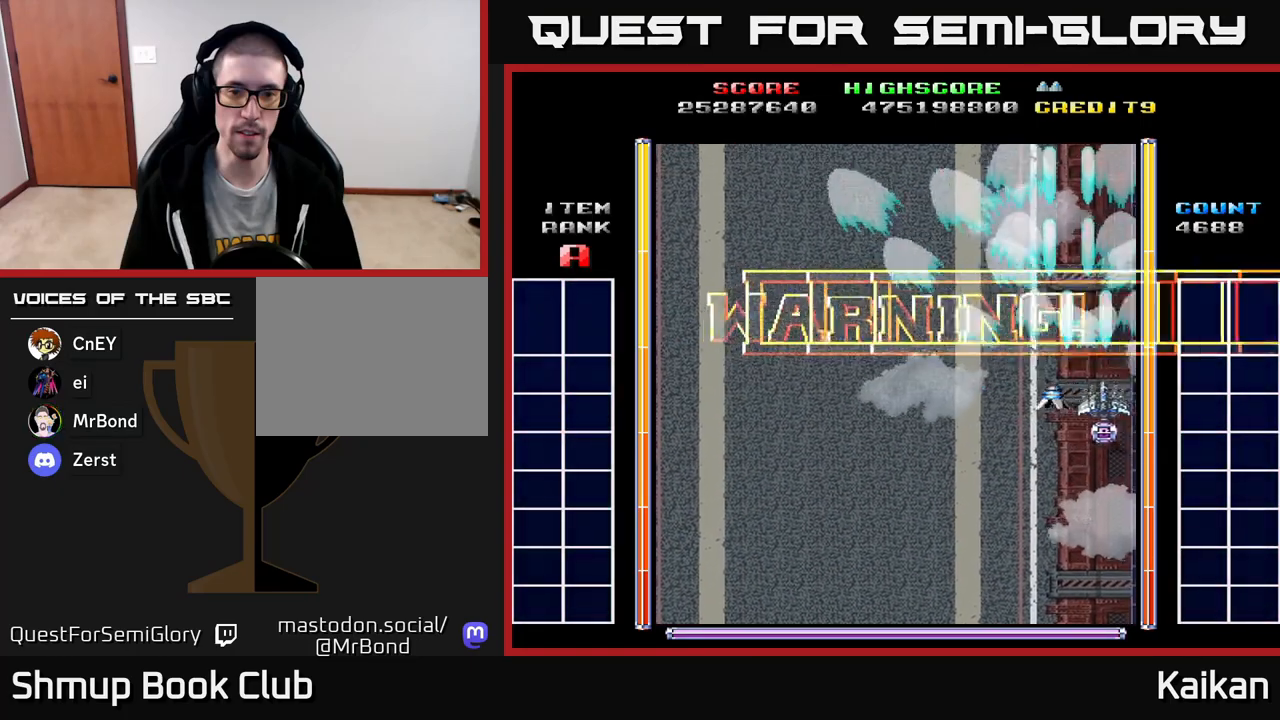
{"buttons": ["DPAD_LEFT"], "events": [[17, "DPAD_RIGHT", "down"], [100, "DPAD_RIGHT", "up"], [183, "DPAD_LEFT", "down"], [283, "A", "up"]]}
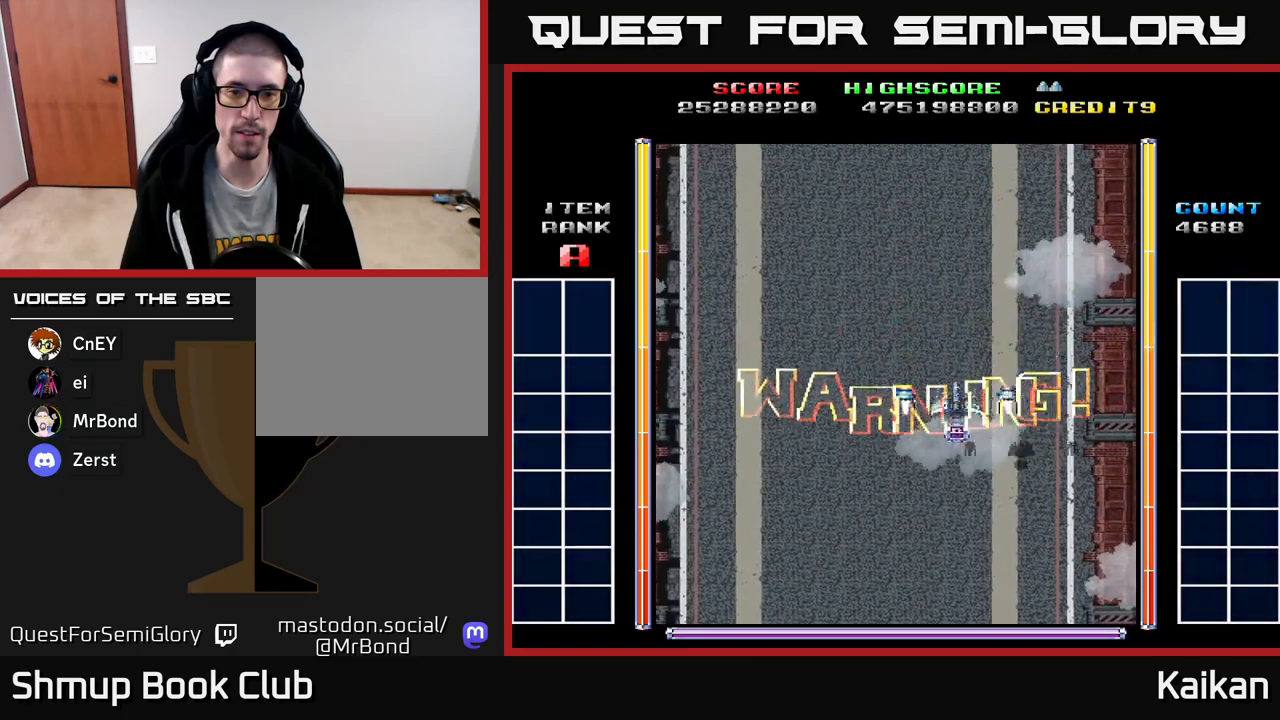
{"buttons": ["A"], "events": [[50, "A", "down"], [67, "DPAD_LEFT", "up"], [100, "DPAD_DOWN", "down"], [167, "DPAD_RIGHT", "down"], [350, "DPAD_DOWN", "up"], [350, "DPAD_RIGHT", "up"]]}
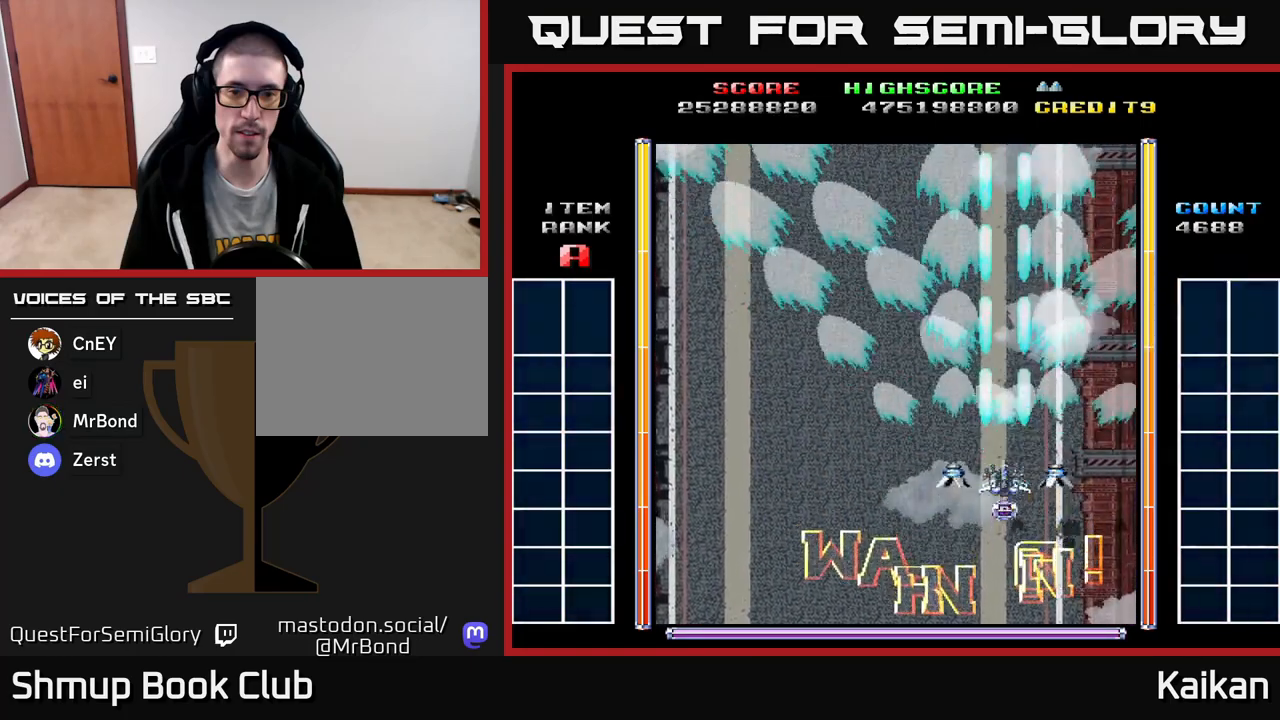
{"buttons": ["A"], "events": []}
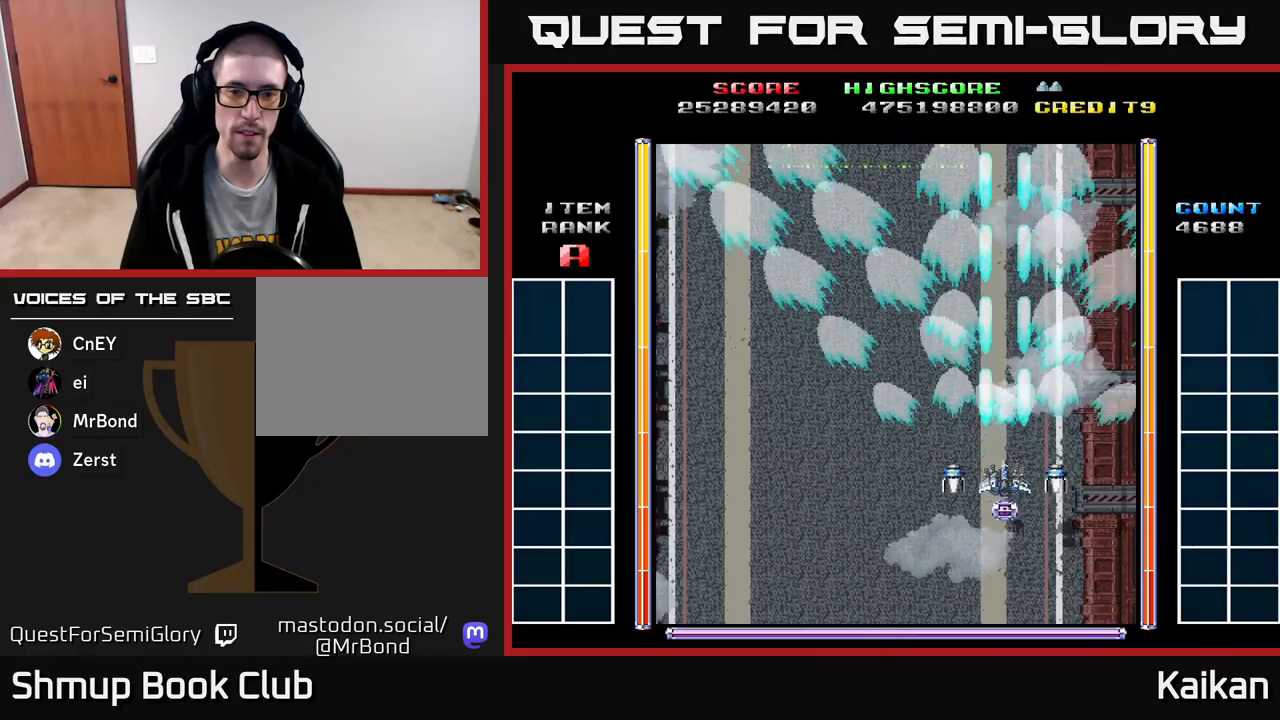
{"buttons": ["A", "DPAD_LEFT"], "events": [[333, "DPAD_LEFT", "down"]]}
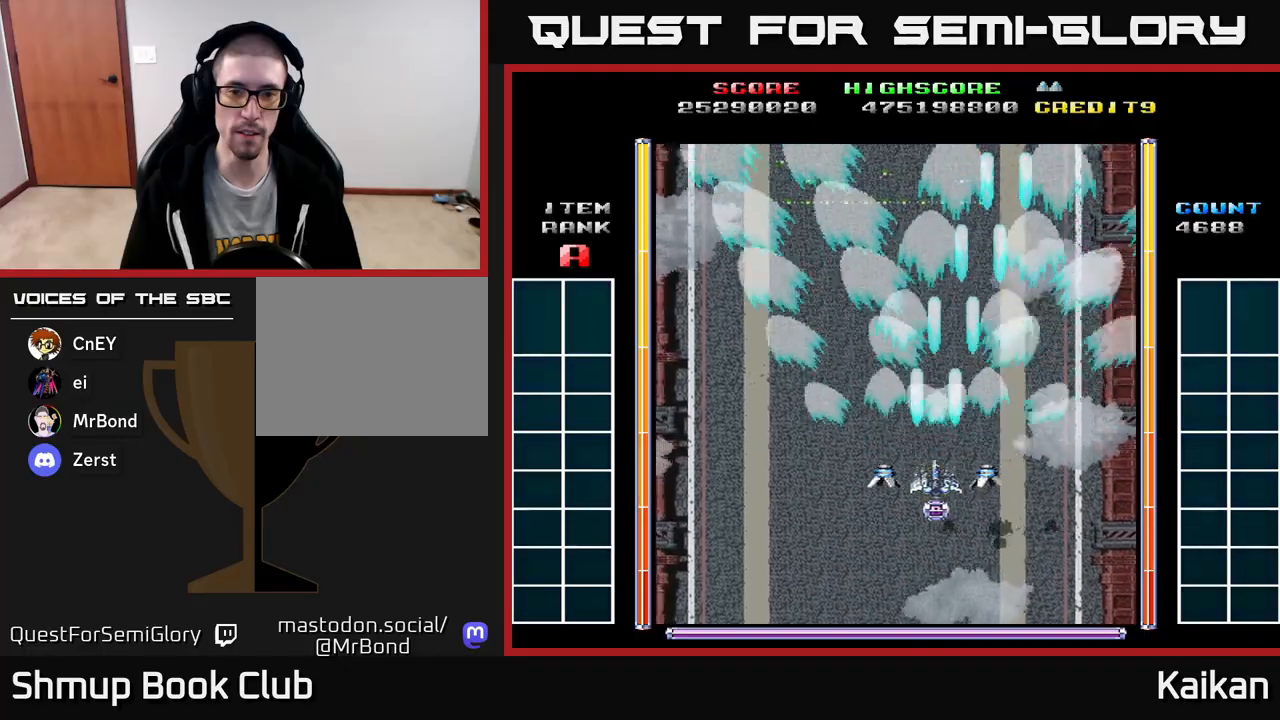
{"buttons": ["A", "DPAD_DOWN"], "events": [[17, "DPAD_LEFT", "up"], [150, "DPAD_DOWN", "down"], [200, "DPAD_RIGHT", "down"], [483, "DPAD_RIGHT", "up"]]}
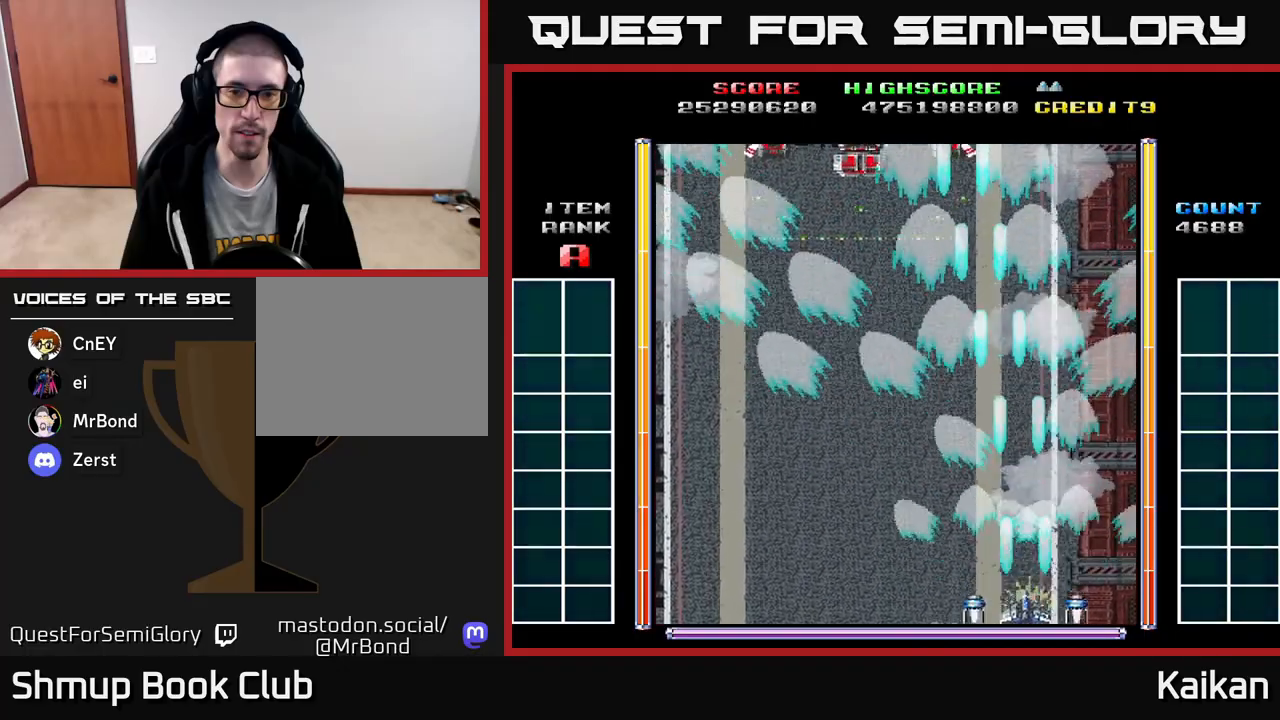
{"buttons": ["A", "X"], "events": [[133, "DPAD_DOWN", "up"], [150, "X", "down"]]}
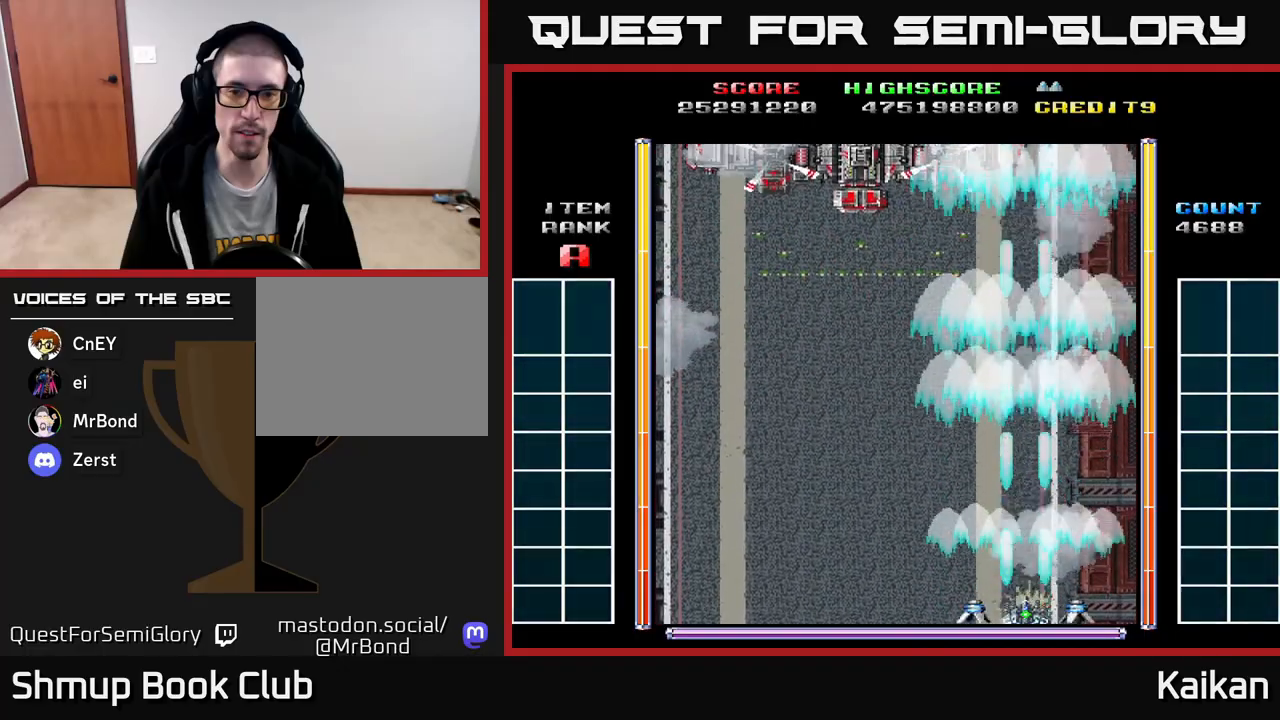
{"buttons": ["A", "X"], "events": []}
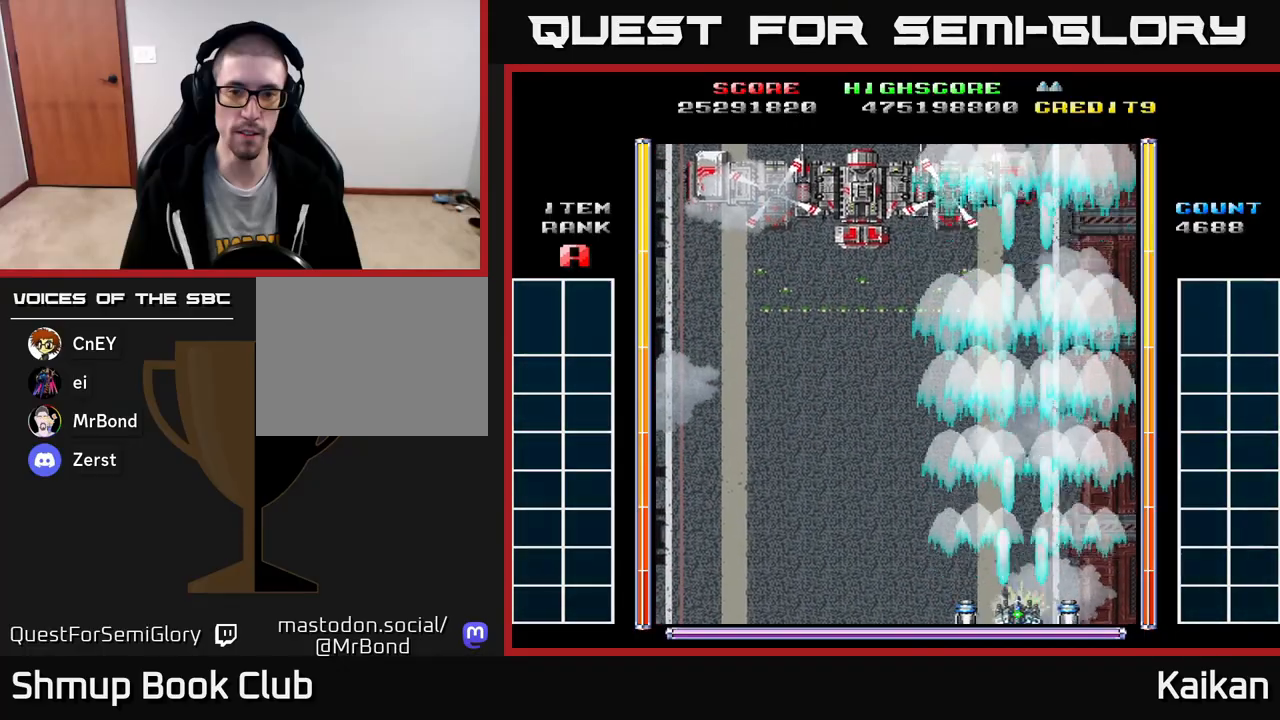
{"buttons": ["A", "X"], "events": [[33, "DPAD_LEFT", "down"], [67, "DPAD_LEFT", "up"]]}
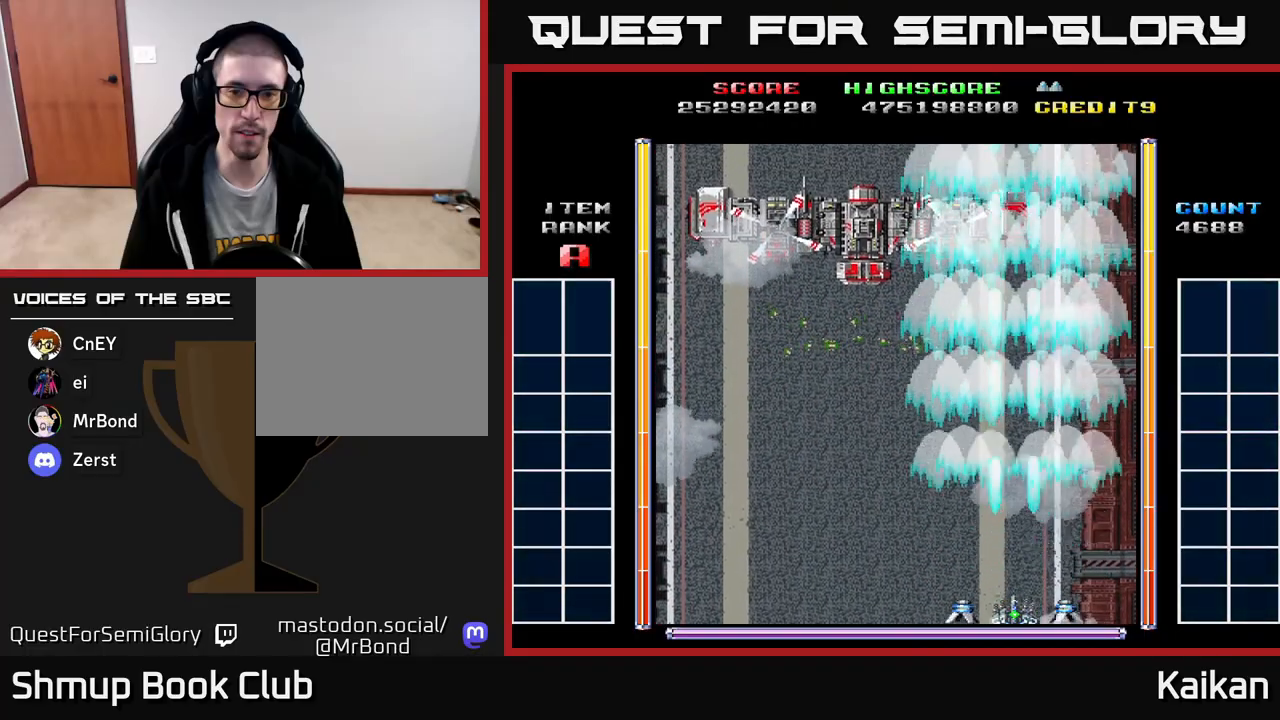
{"buttons": ["A", "X", "DPAD_DOWN"], "events": [[333, "DPAD_DOWN", "down"]]}
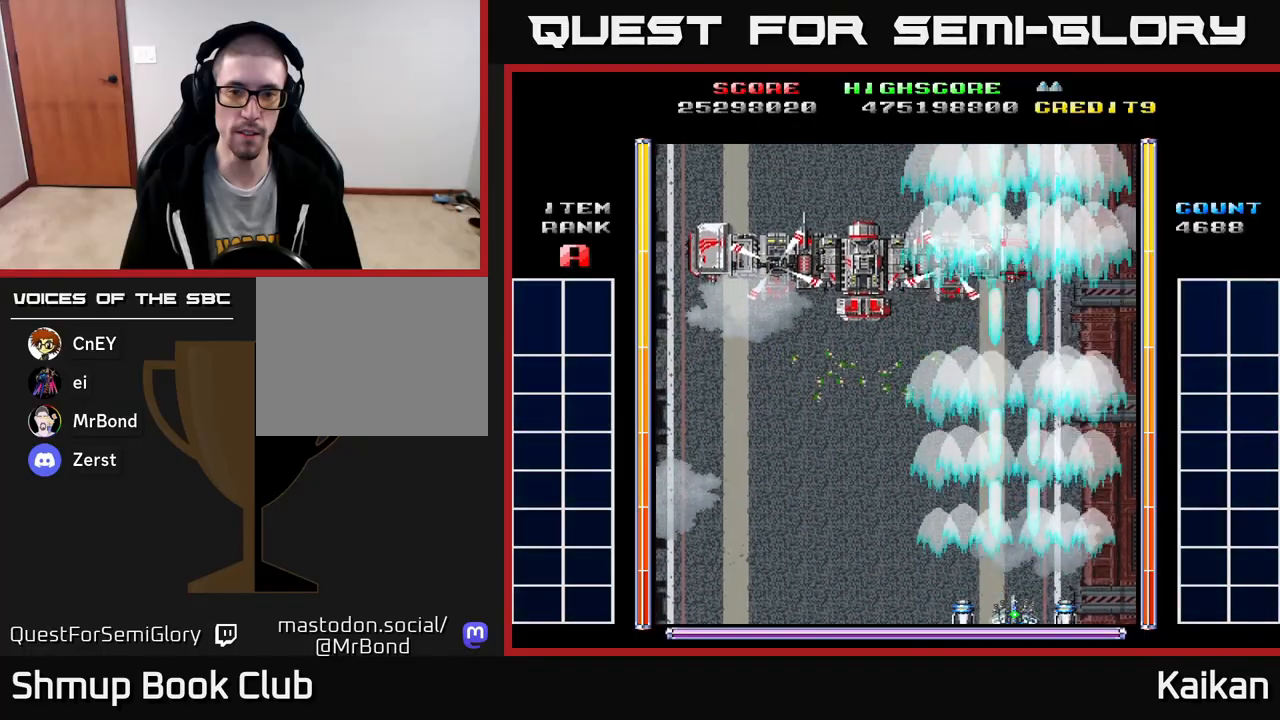
{"buttons": ["A", "X"], "events": [[83, "DPAD_DOWN", "up"]]}
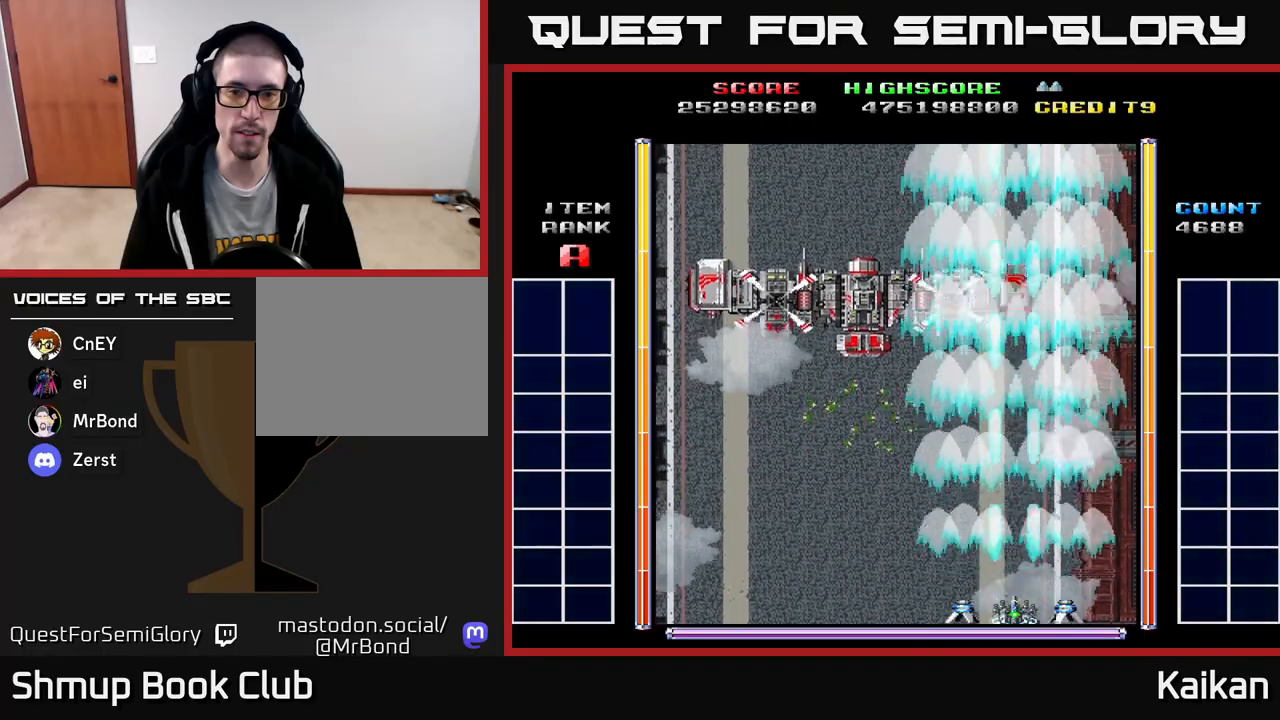
{"buttons": ["A", "X"], "events": []}
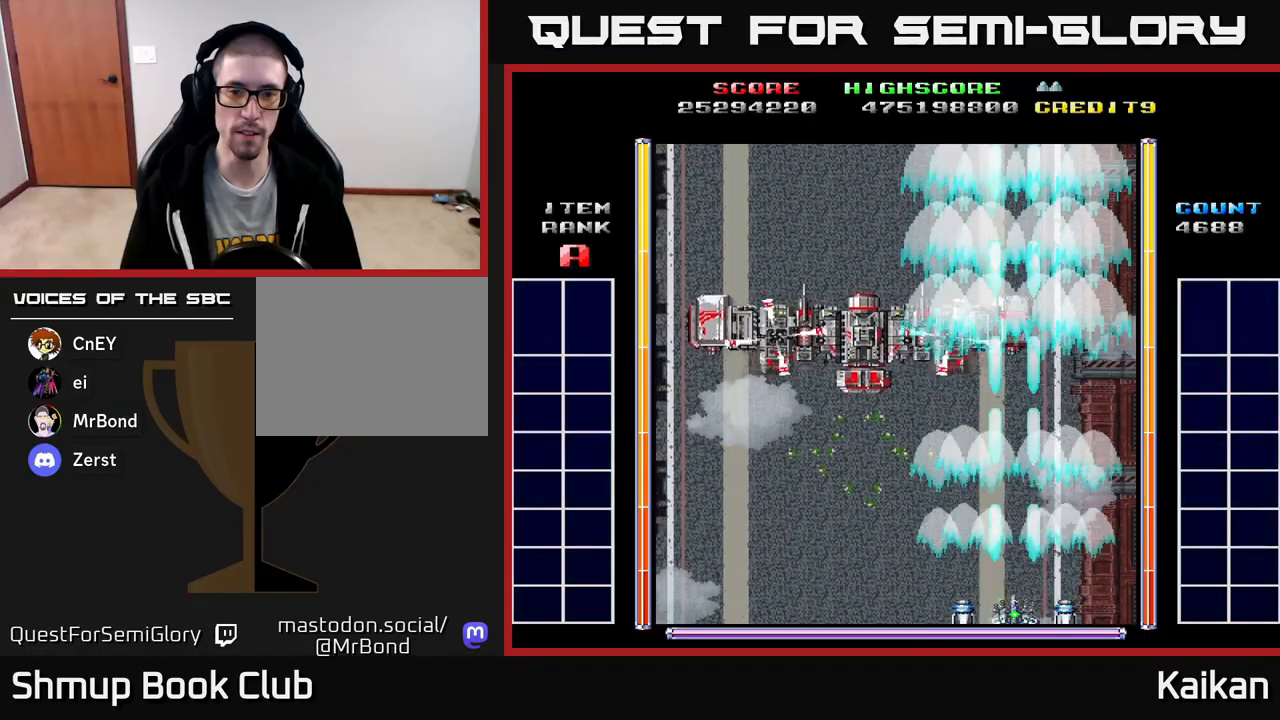
{"buttons": ["A", "X"], "events": []}
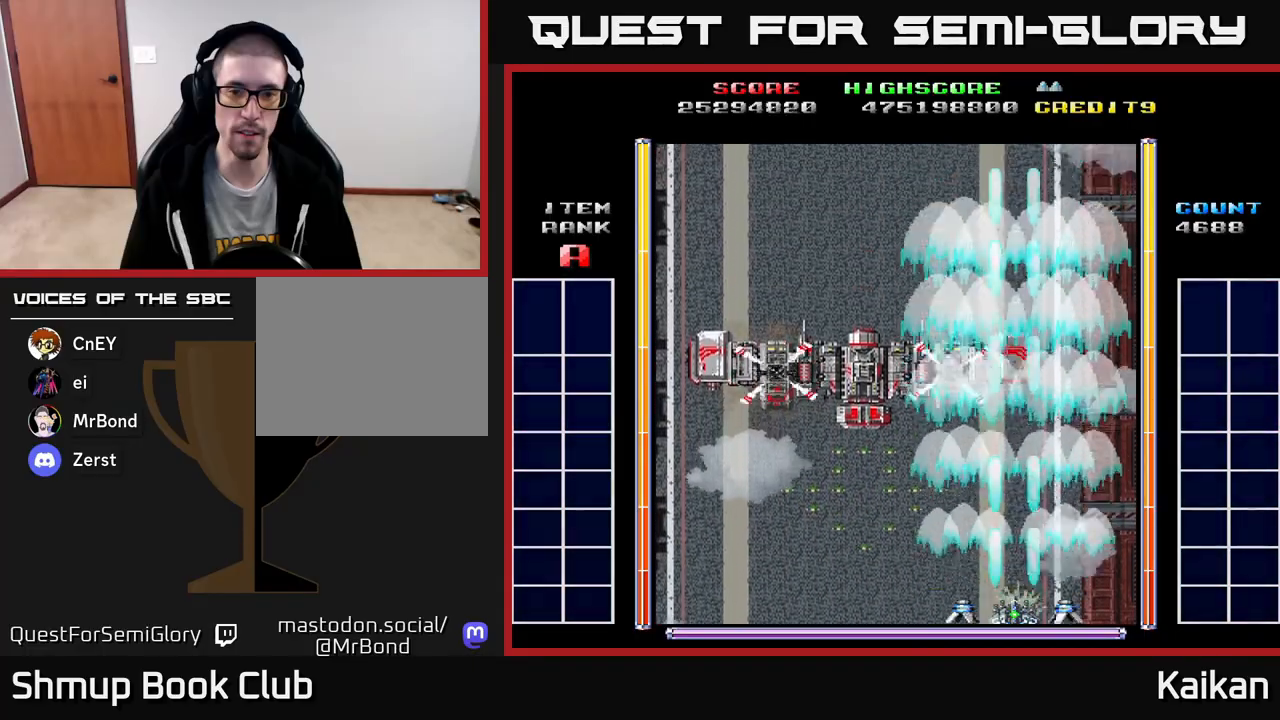
{"buttons": ["A", "X"], "events": []}
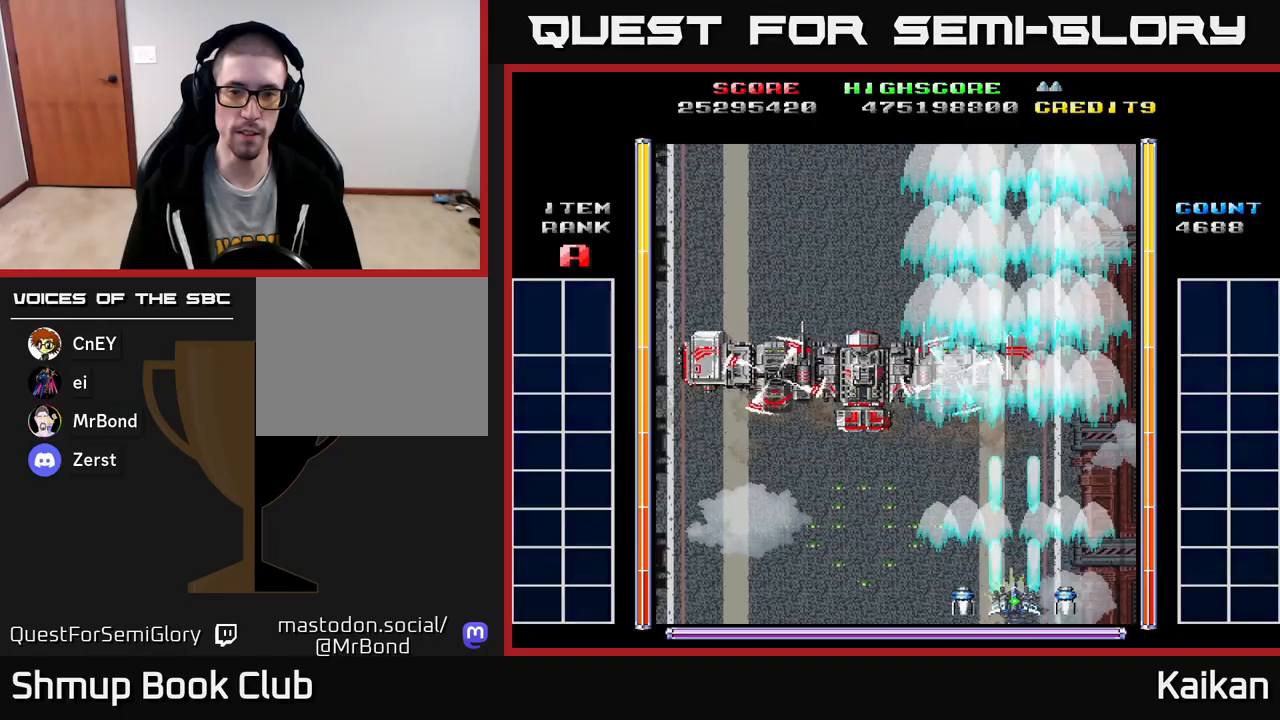
{"buttons": ["A", "X", "DPAD_UP"], "events": [[17, "DPAD_UP", "down"]]}
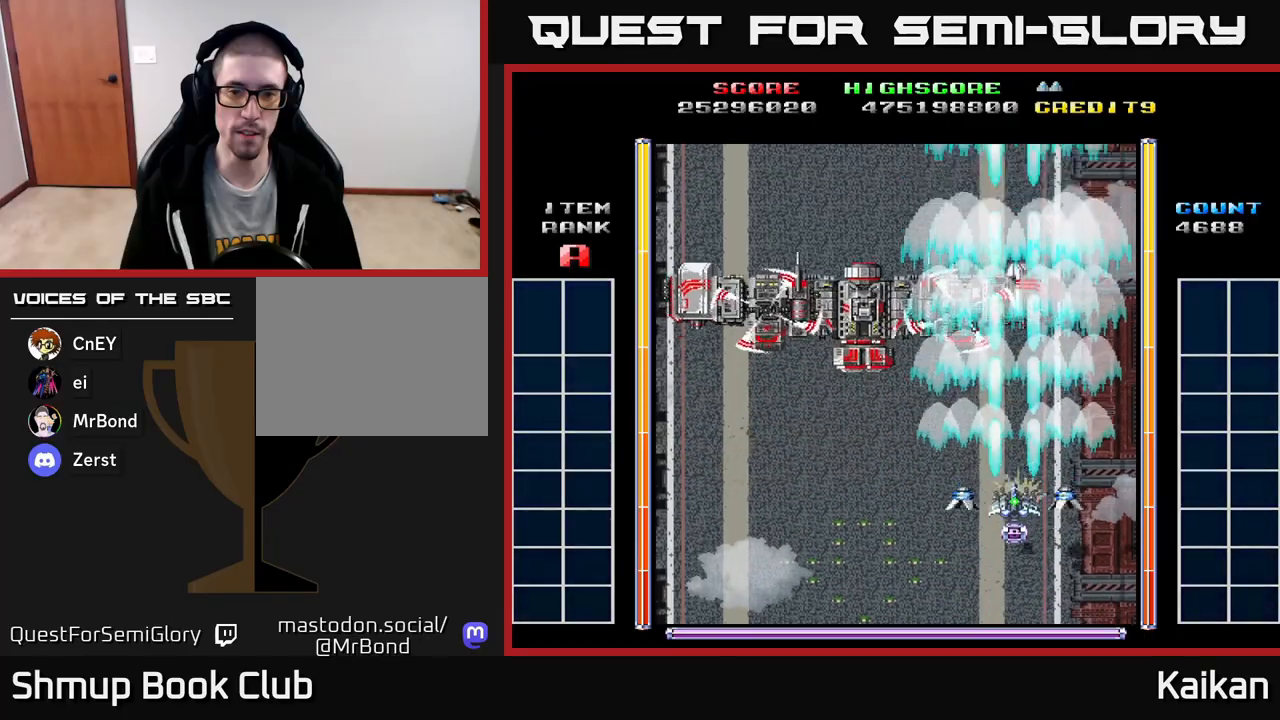
{"buttons": ["A", "X", "DPAD_UP"], "events": [[83, "DPAD_RIGHT", "down"], [200, "DPAD_RIGHT", "up"]]}
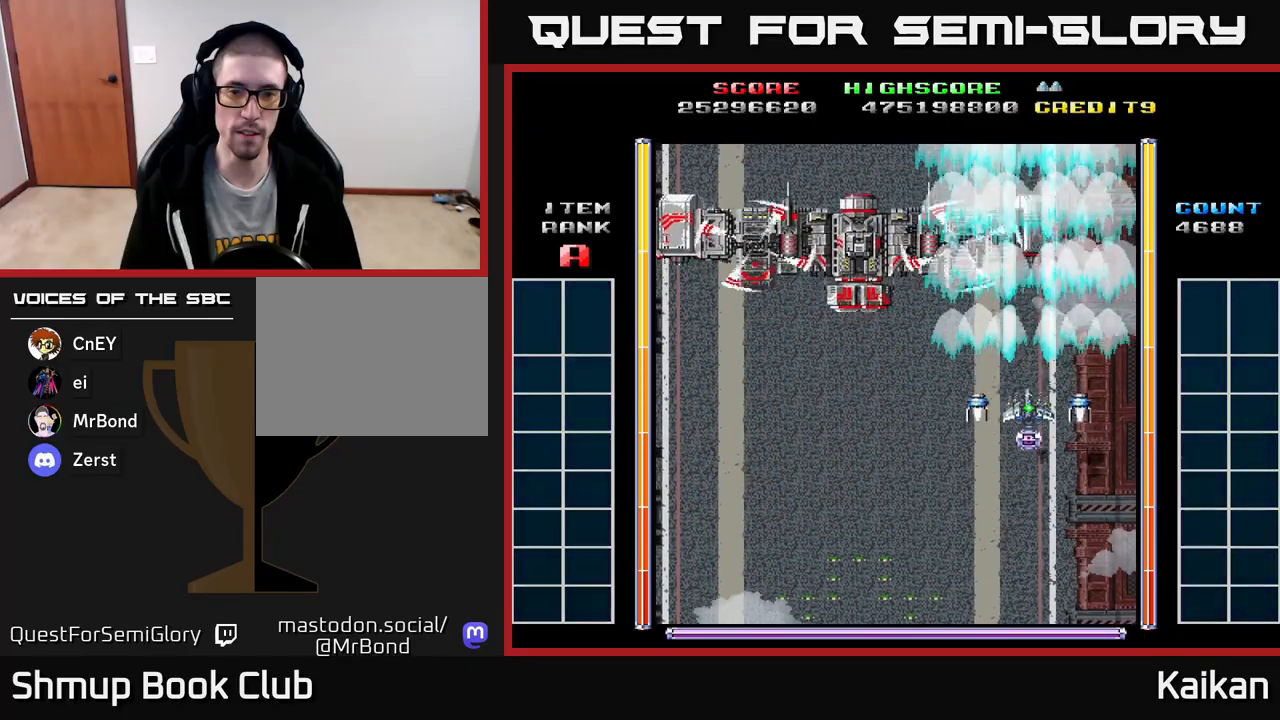
{"buttons": ["A", "X"], "events": [[133, "DPAD_RIGHT", "down"], [217, "DPAD_RIGHT", "up"], [483, "DPAD_UP", "up"]]}
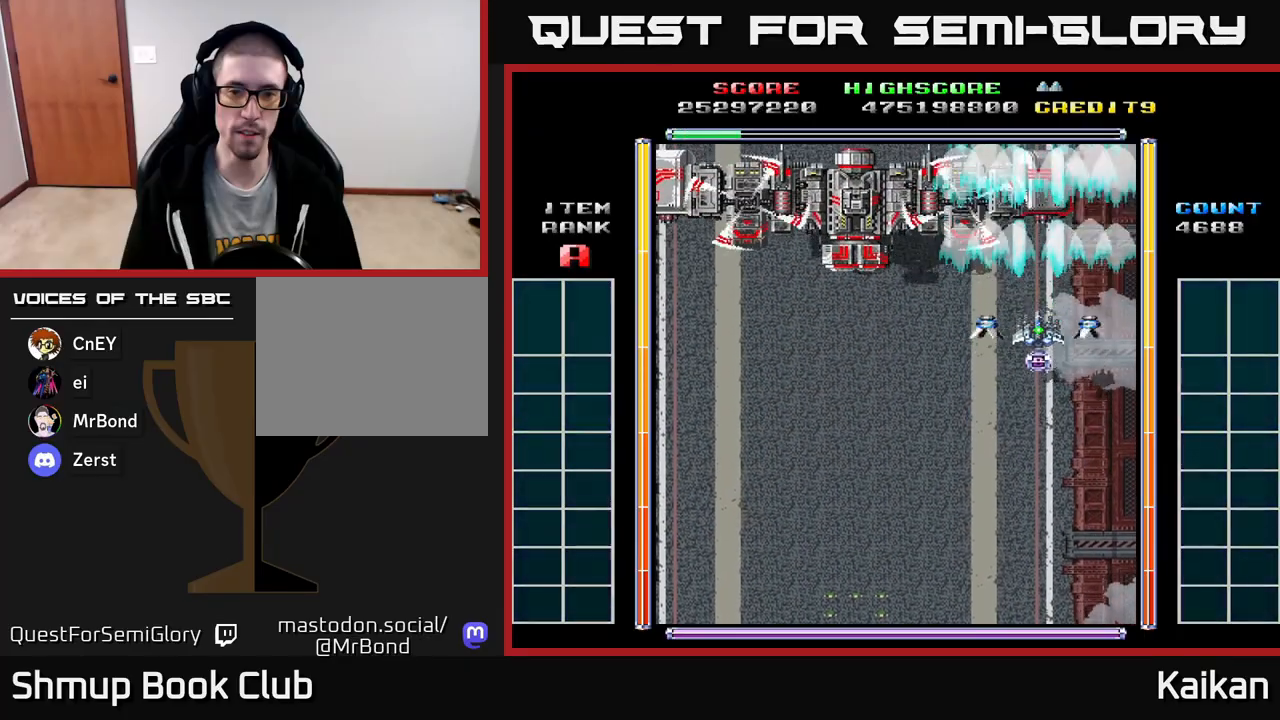
{"buttons": ["A", "X", "DPAD_DOWN"], "events": [[233, "DPAD_RIGHT", "down"], [250, "DPAD_DOWN", "down"], [283, "DPAD_RIGHT", "up"]]}
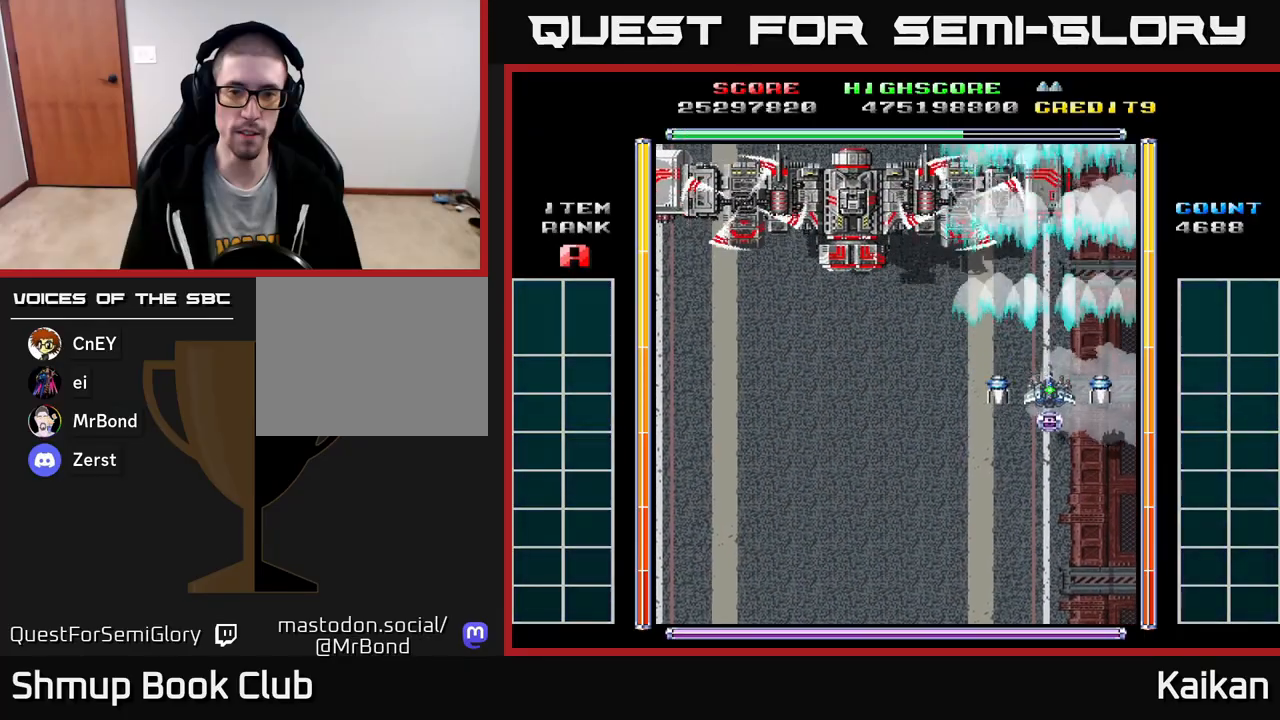
{"buttons": ["A", "X"], "events": [[400, "DPAD_DOWN", "up"]]}
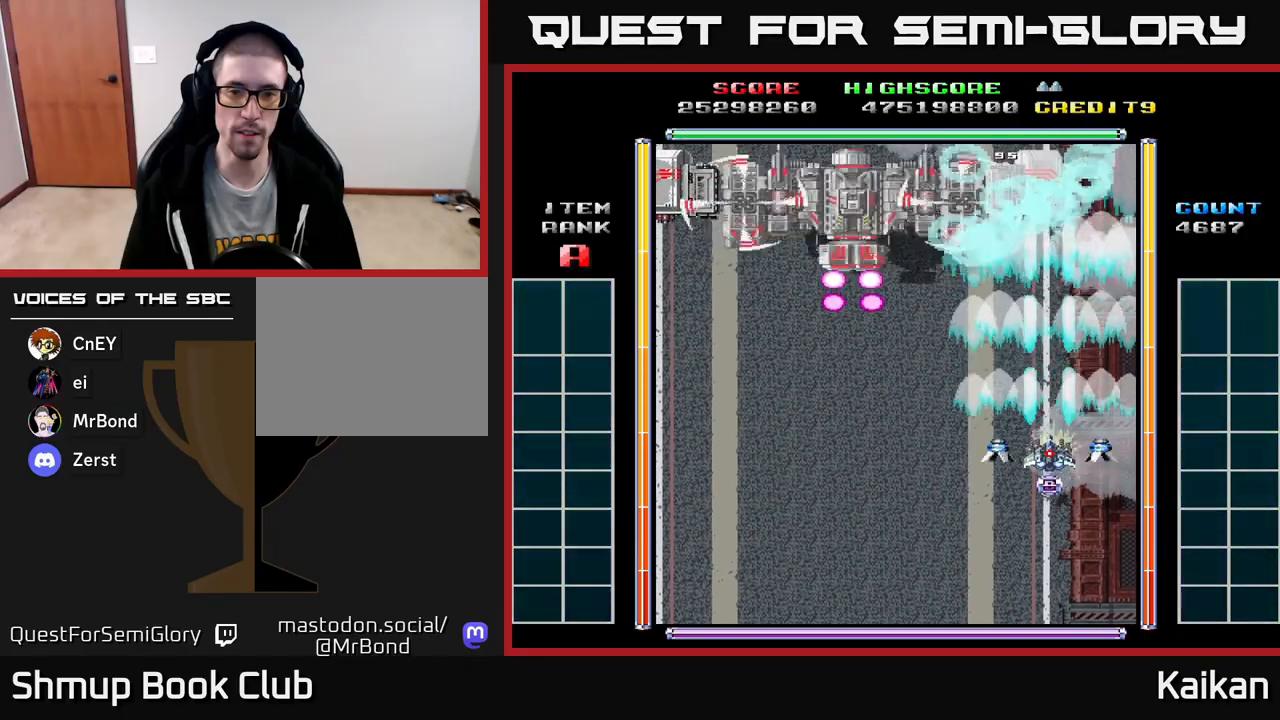
{"buttons": ["A", "X"], "events": []}
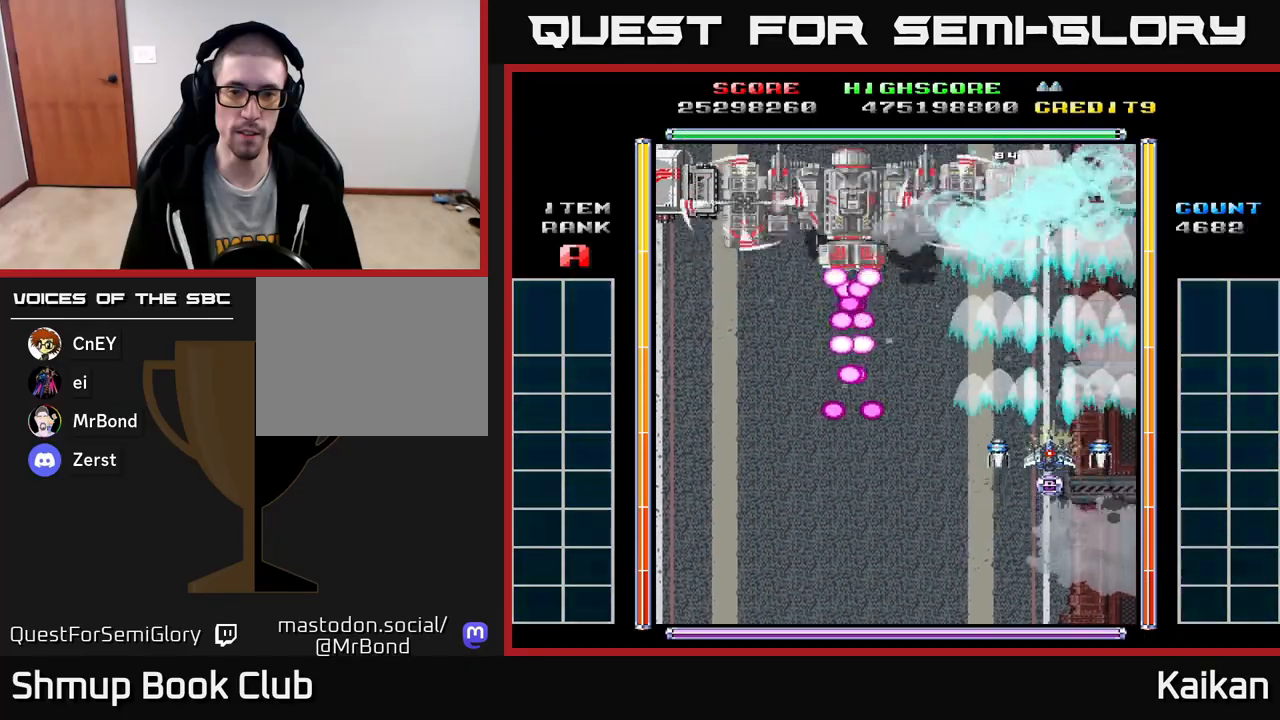
{"buttons": ["A", "X"], "events": []}
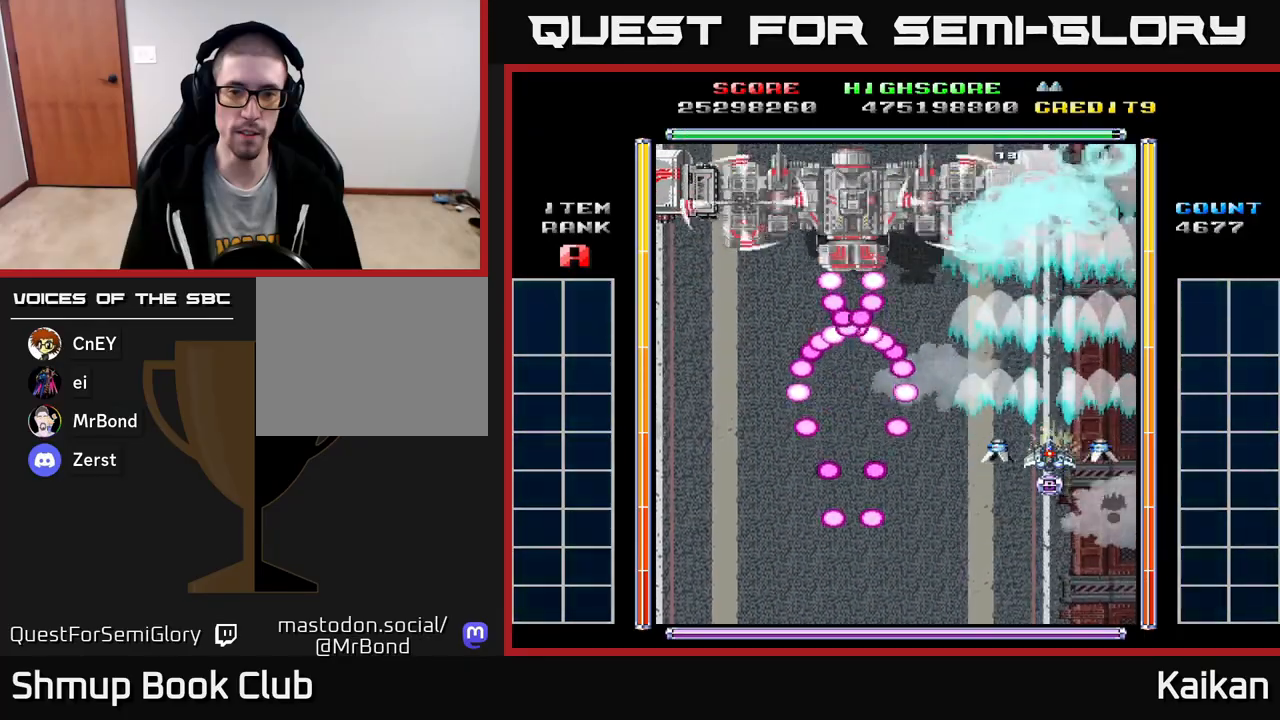
{"buttons": ["A", "X"], "events": []}
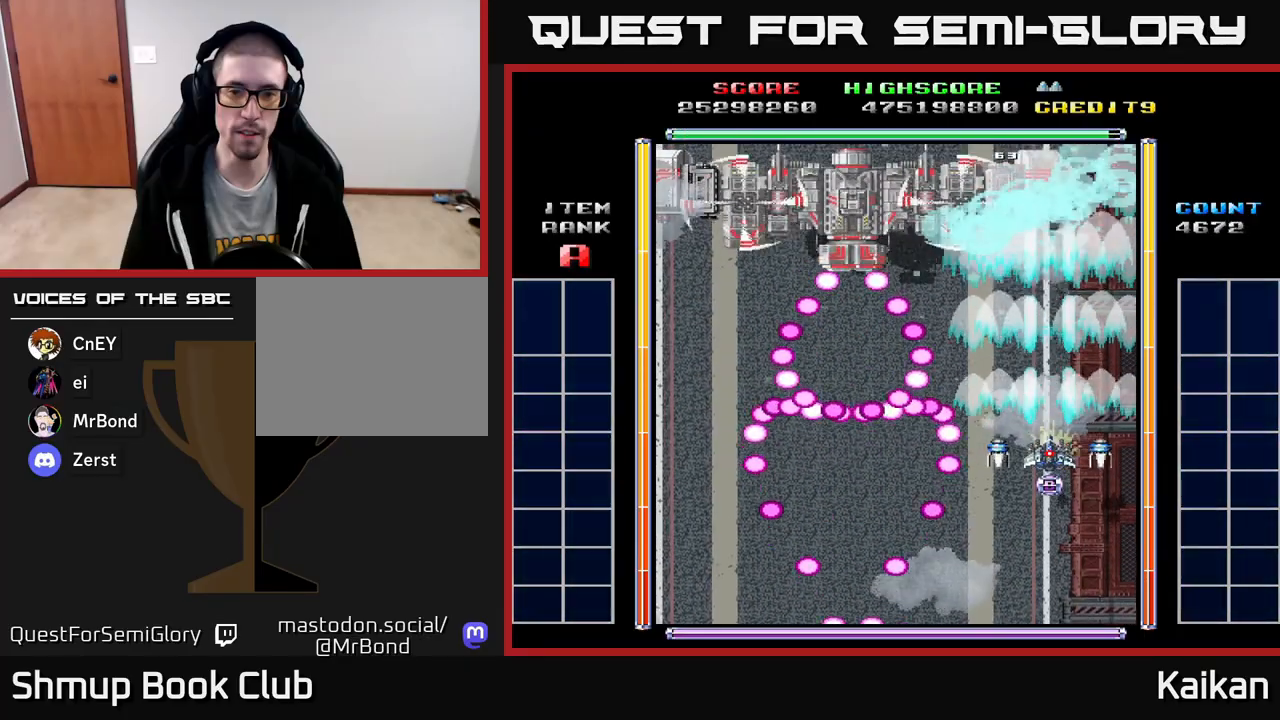
{"buttons": ["A", "X"], "events": []}
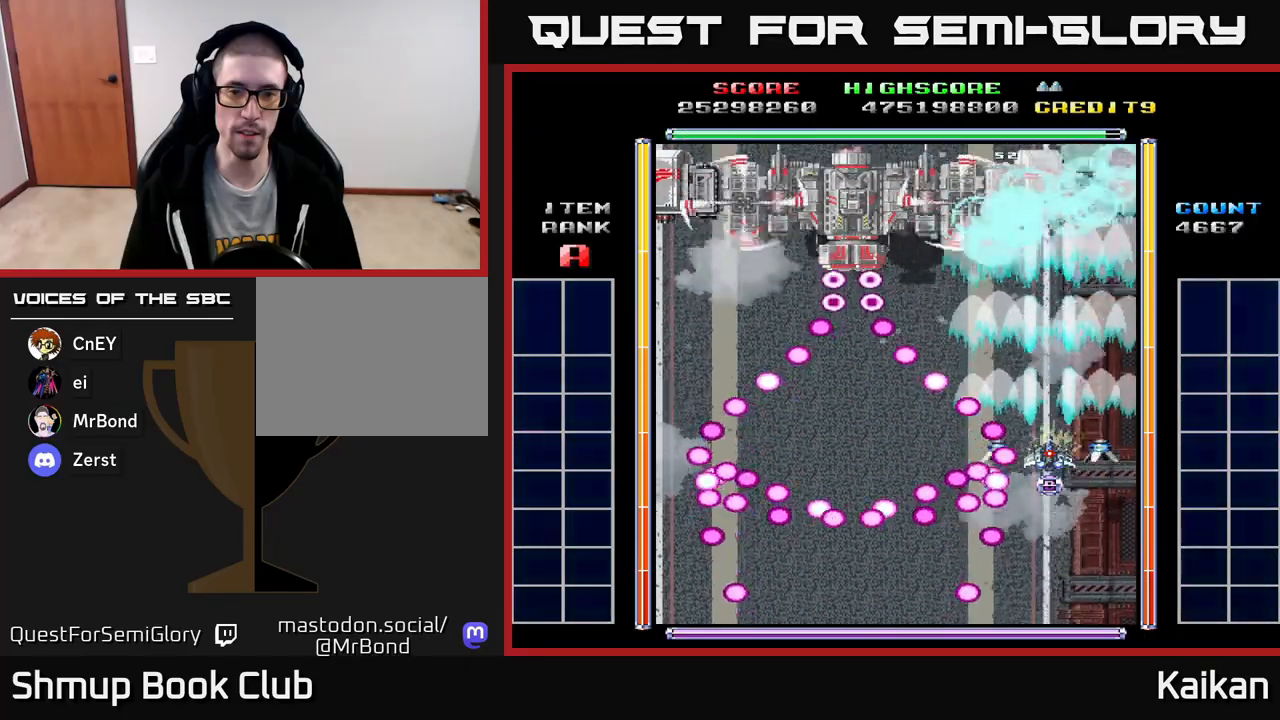
{"buttons": ["A", "X"], "events": []}